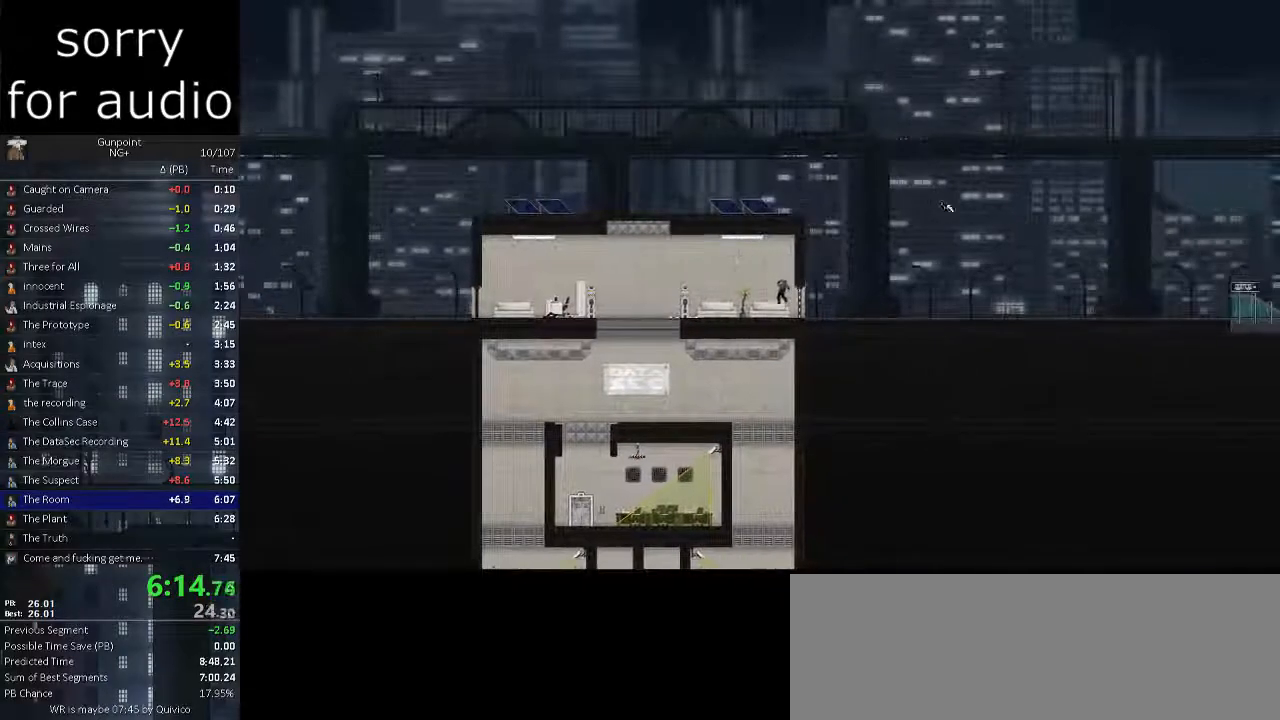
Gameplay with keyboard and mouse; each line is a JSON object with the keys and mouse buttons held at the frame after it. "events" lists presses ("down") and releases ("up") of ".", "/", "0", "1", "2", "3", "4", "5", "6", "7", "8", "9", "a", "alt_l", "alt_r", "b", "backslash", "backspace", "c", "caps_lock", "comma", "ctrl_l", "ctrl_r", "d", "e", "equals", "f", "g", "h", "i", "j", "k", "l", "lbracket", "m", "minus", "n", "o", "p", "q", "quote", "r", "rbracket", "return", "s", "semicolon", "shift_l", "shift_r", "space", "super", "t", "tab", "tilde", "u", "v", "w", "x", "y", "z", "mouse_left" and "mouse_right" between this image and that frame as [ms after this image, input, new state], when the widget could be followed in between. "mouse_left", "mouse_right" = the "left", "right" buttons of the "mouse" list. No other keys are recorded. Not read: mouse_move.
{"keys": ["d"], "mouse": [], "events": []}
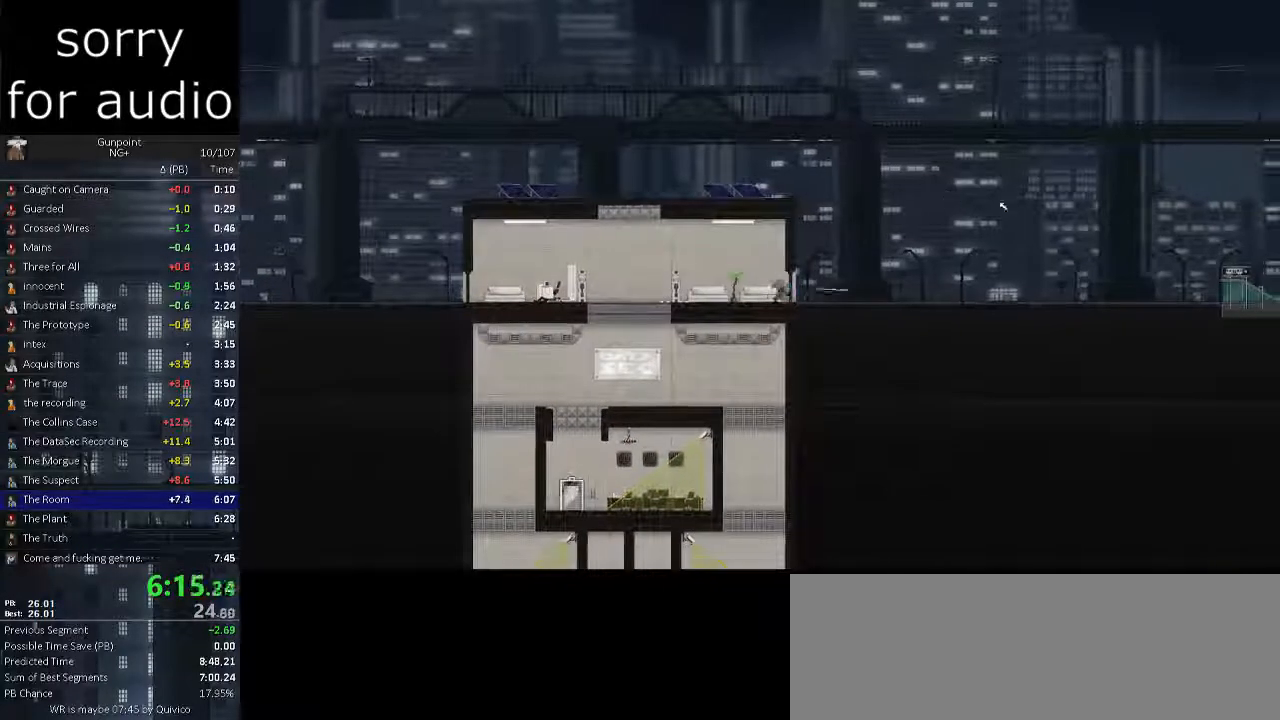
{"keys": [], "mouse": ["left"], "events": [[400, "d", "up"], [450, "mouse_left", "down"]]}
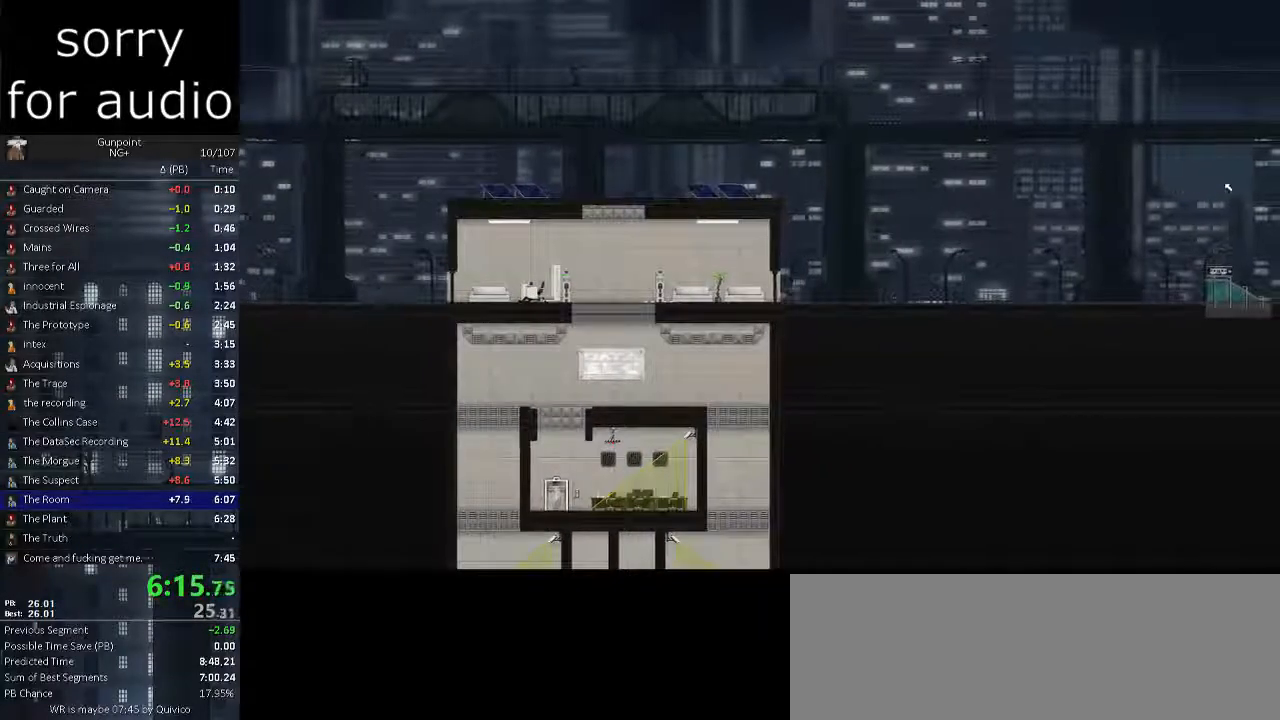
{"keys": [], "mouse": [], "events": [[33, "mouse_left", "up"]]}
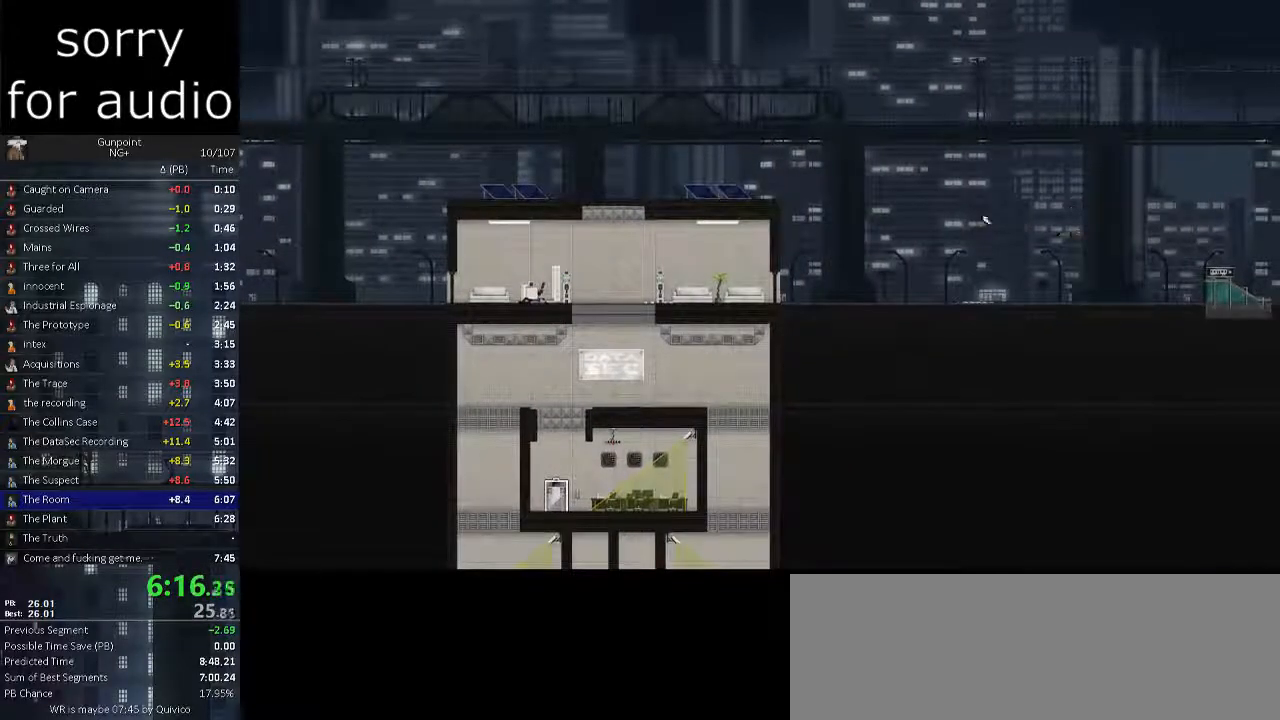
{"keys": ["ctrl_l"], "mouse": [], "events": [[483, "ctrl_l", "down"]]}
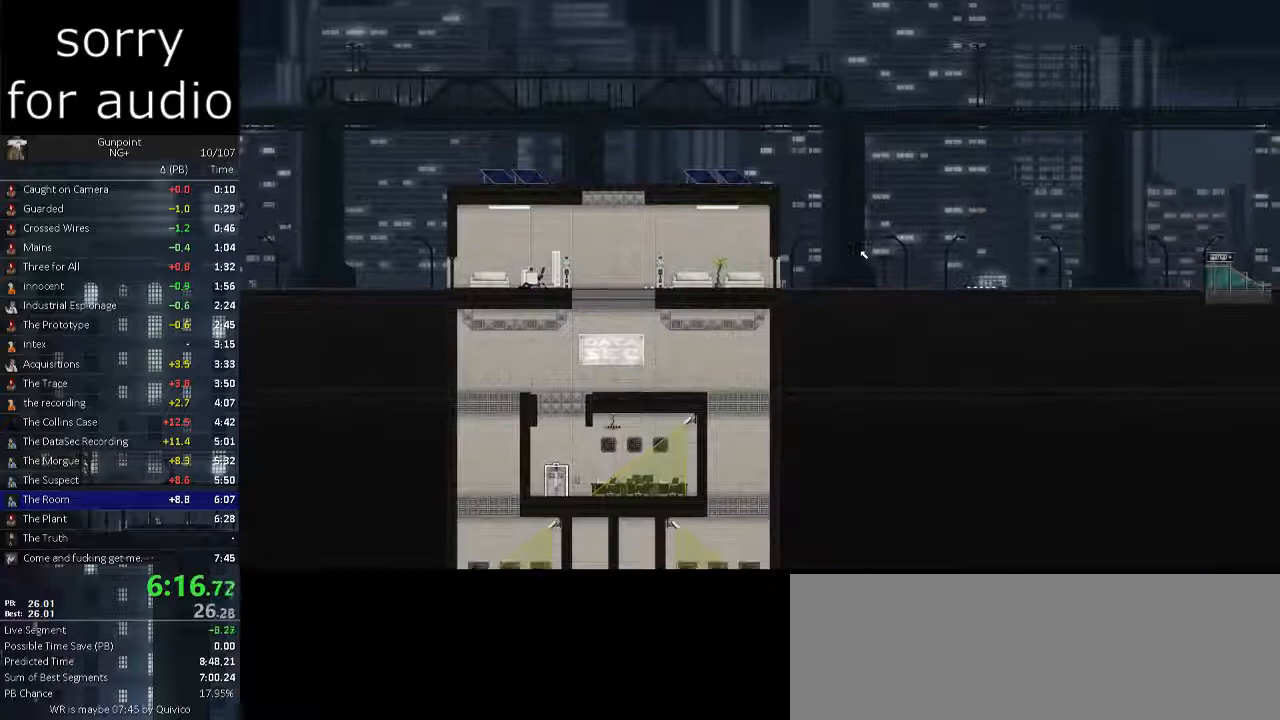
{"keys": [], "mouse": ["left"], "events": [[67, "ctrl_l", "up"], [500, "mouse_left", "down"]]}
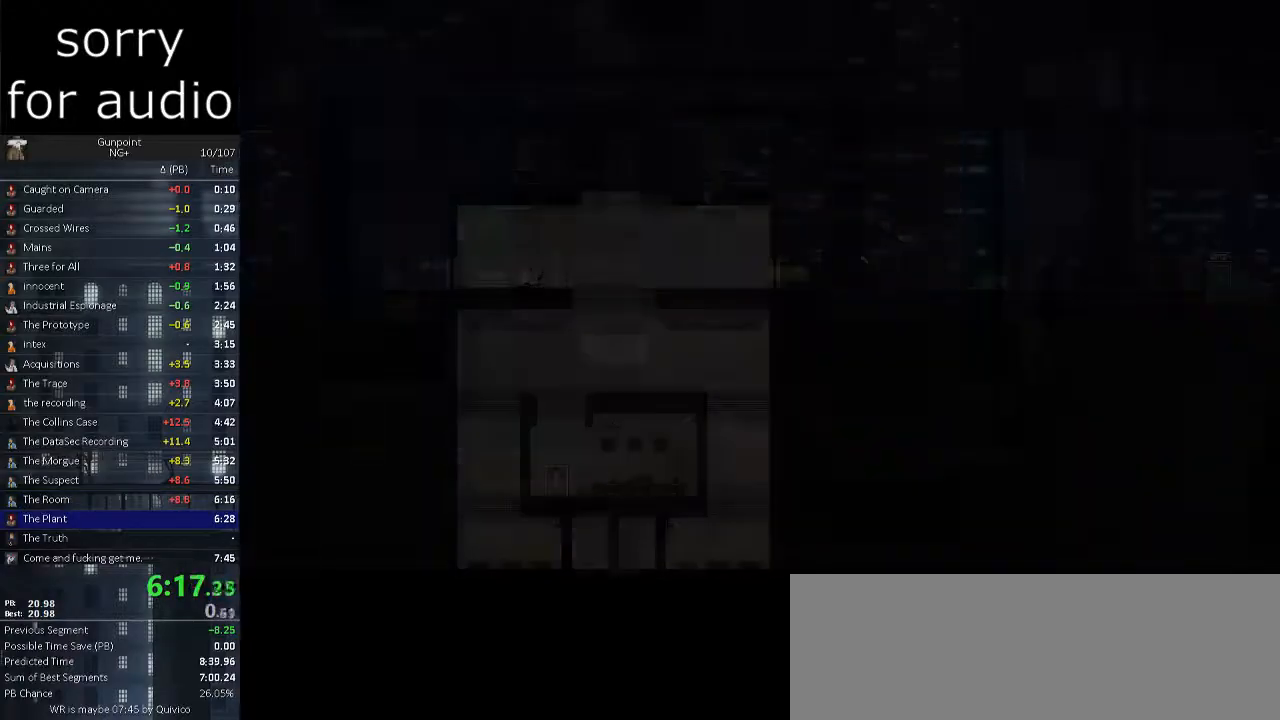
{"keys": [], "mouse": [], "events": [[83, "mouse_left", "up"], [133, "mouse_left", "down"], [233, "mouse_left", "up"]]}
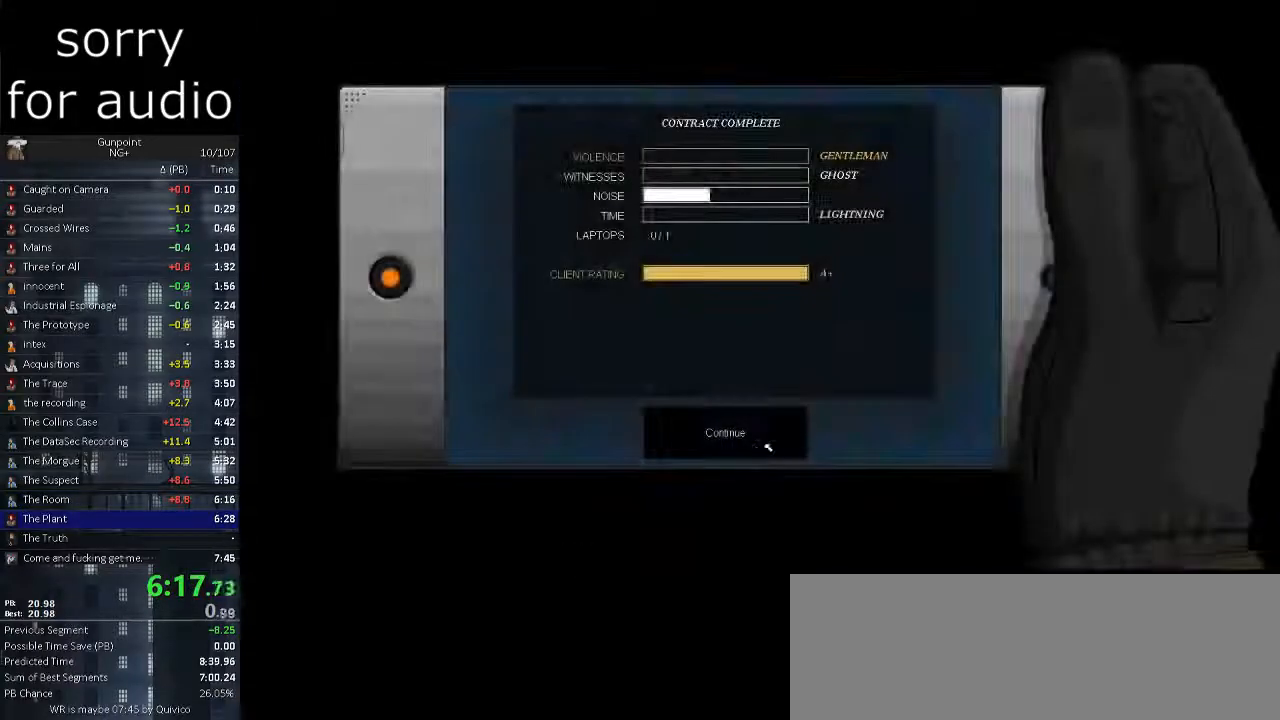
{"keys": [], "mouse": [], "events": [[150, "mouse_left", "down"], [250, "mouse_left", "up"]]}
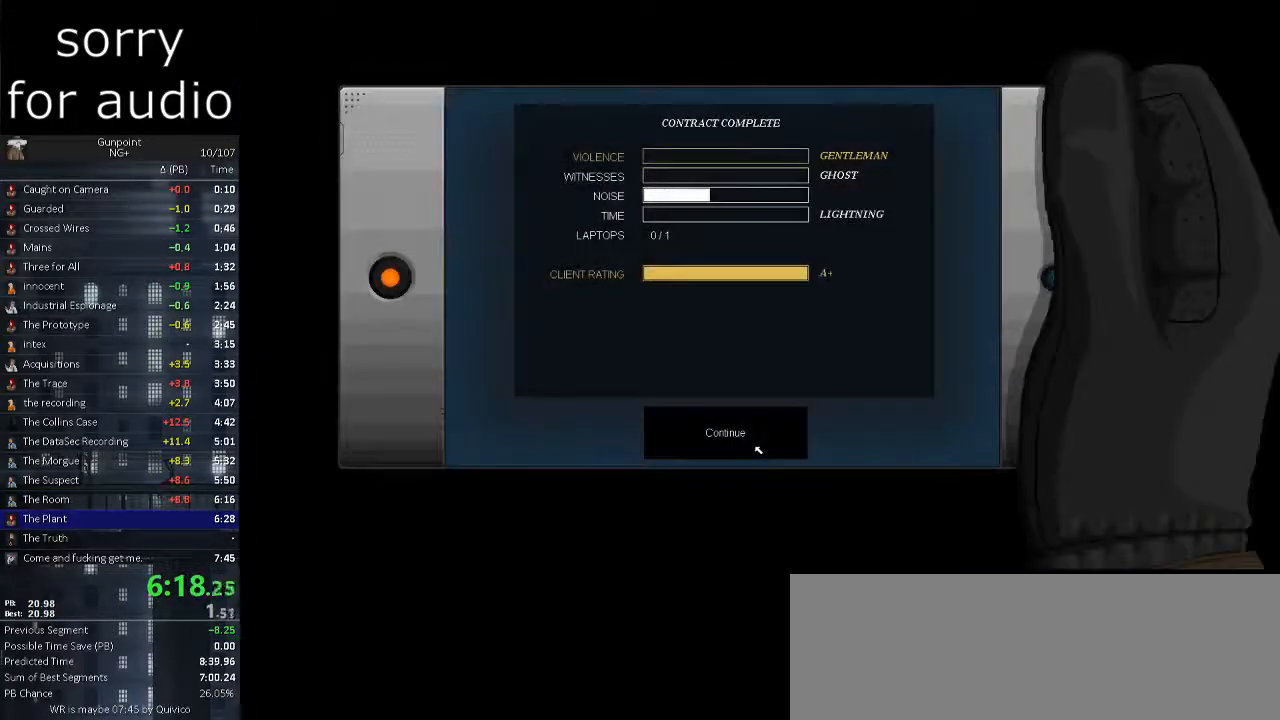
{"keys": [], "mouse": [], "events": []}
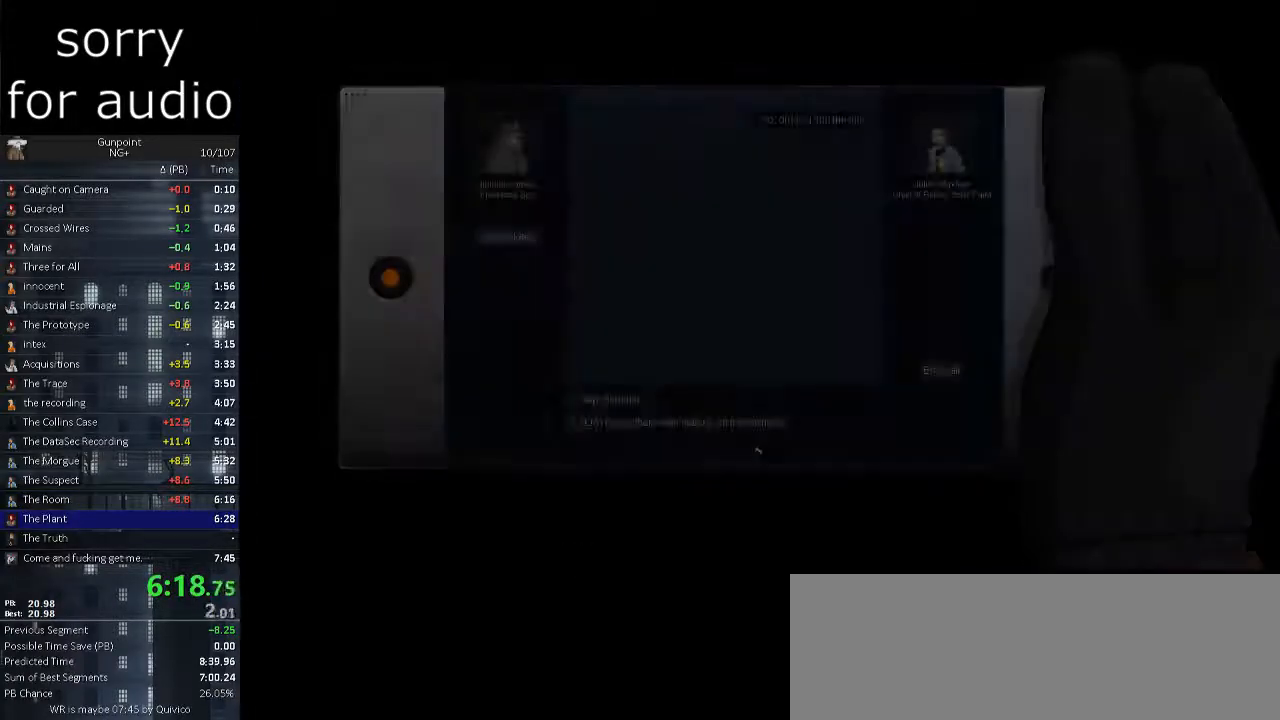
{"keys": [], "mouse": [], "events": []}
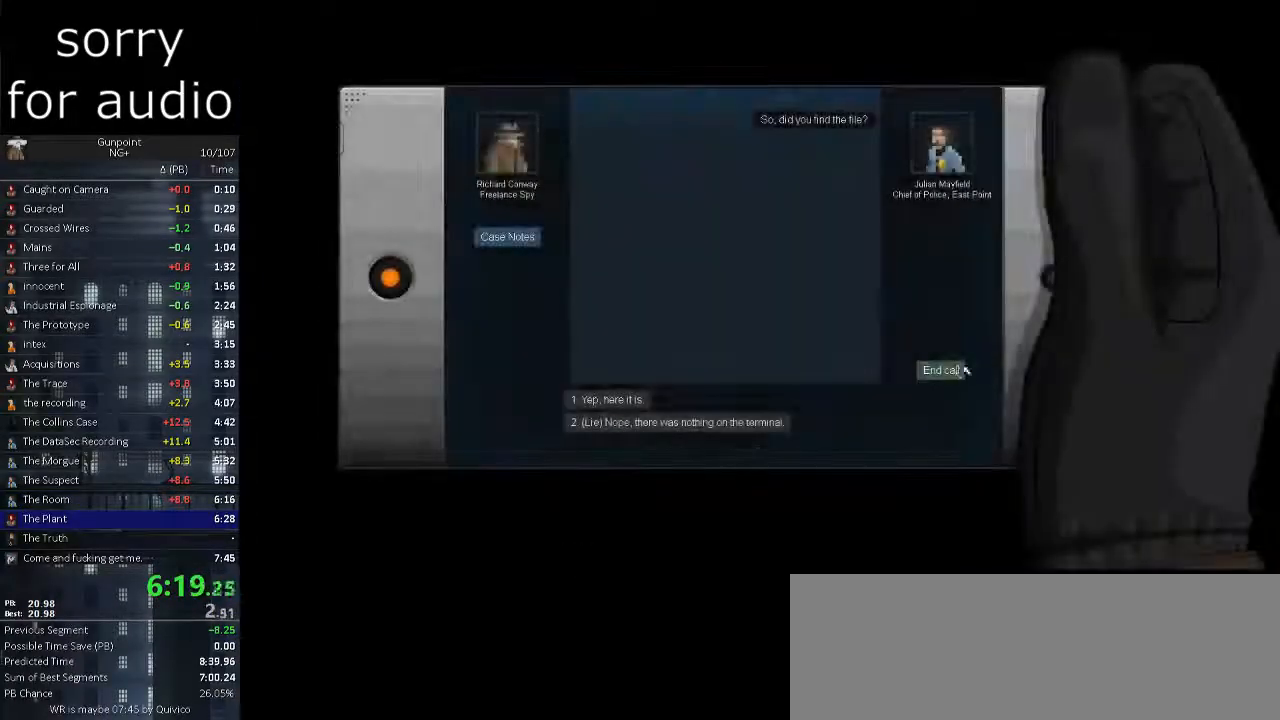
{"keys": [], "mouse": [], "events": [[150, "mouse_left", "down"], [250, "mouse_left", "up"]]}
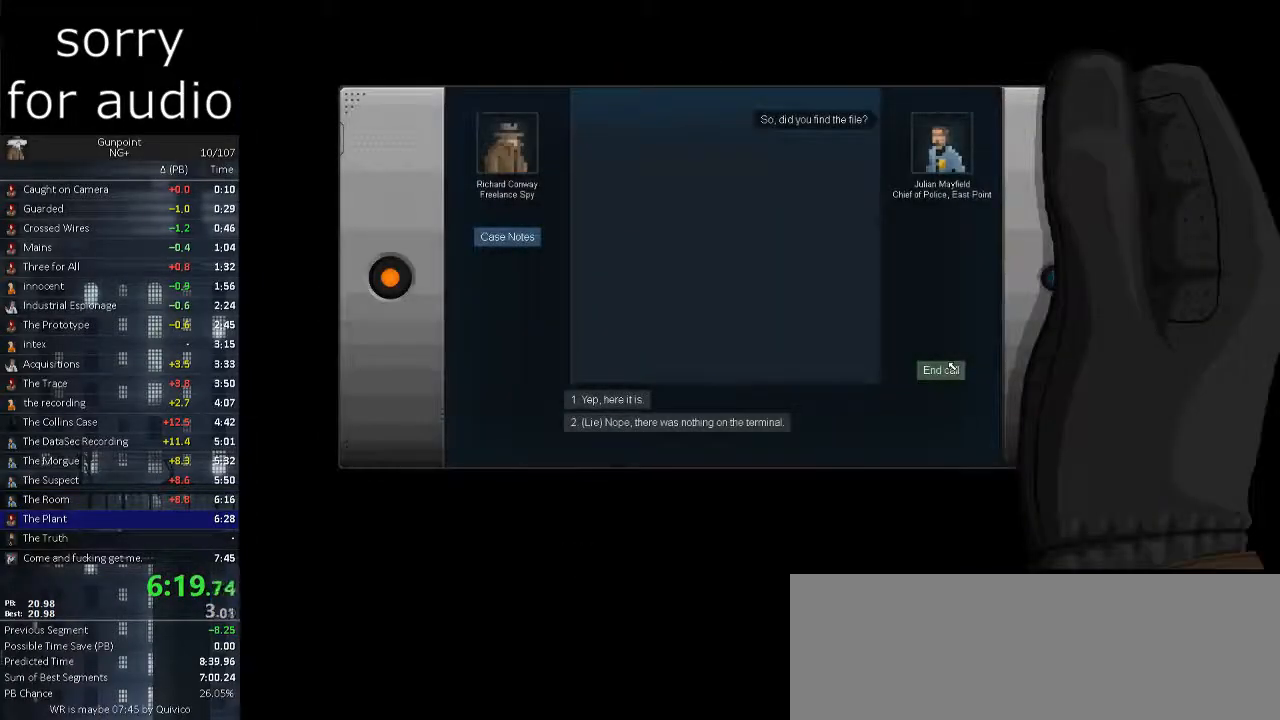
{"keys": [], "mouse": [], "events": []}
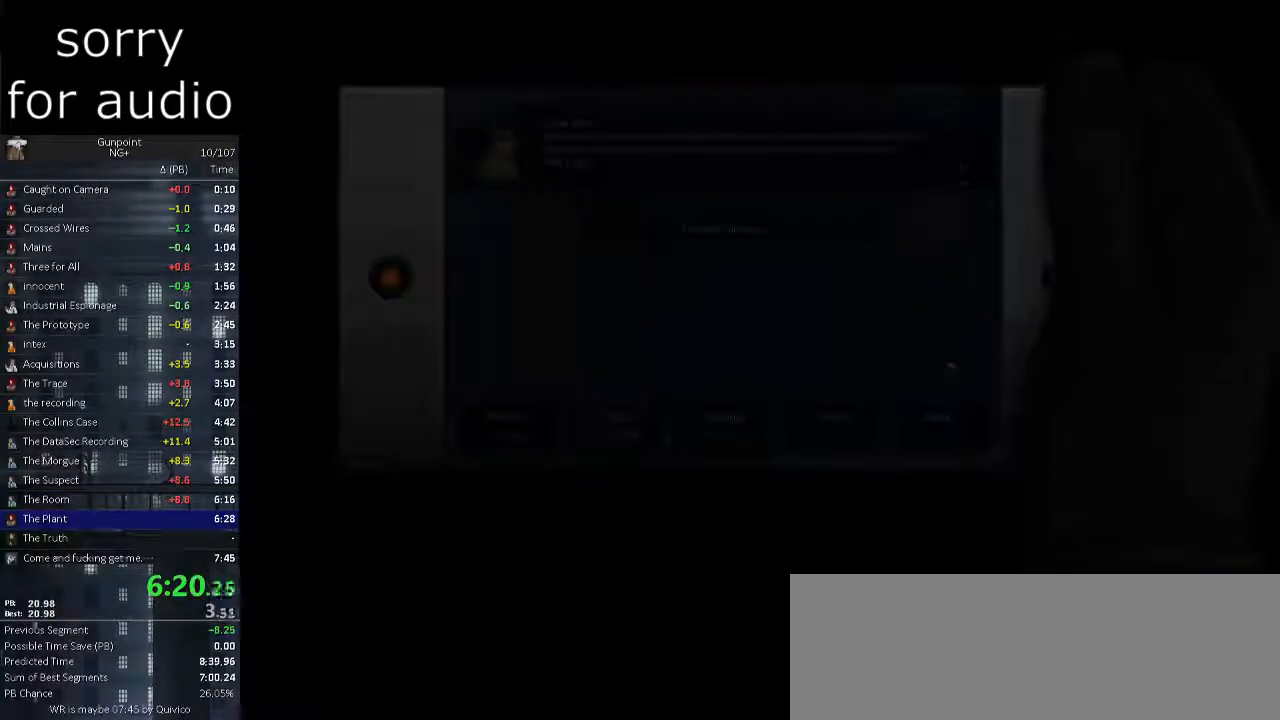
{"keys": [], "mouse": [], "events": []}
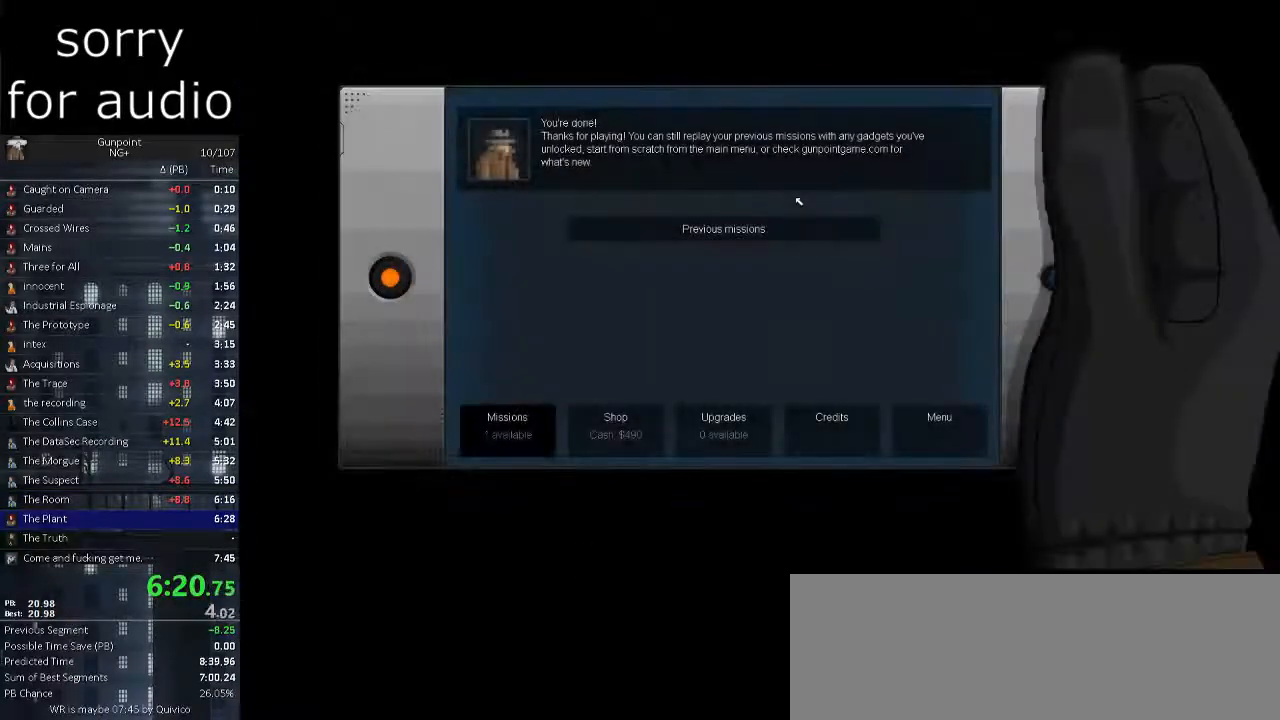
{"keys": [], "mouse": [], "events": [[283, "mouse_left", "down"], [433, "mouse_left", "up"]]}
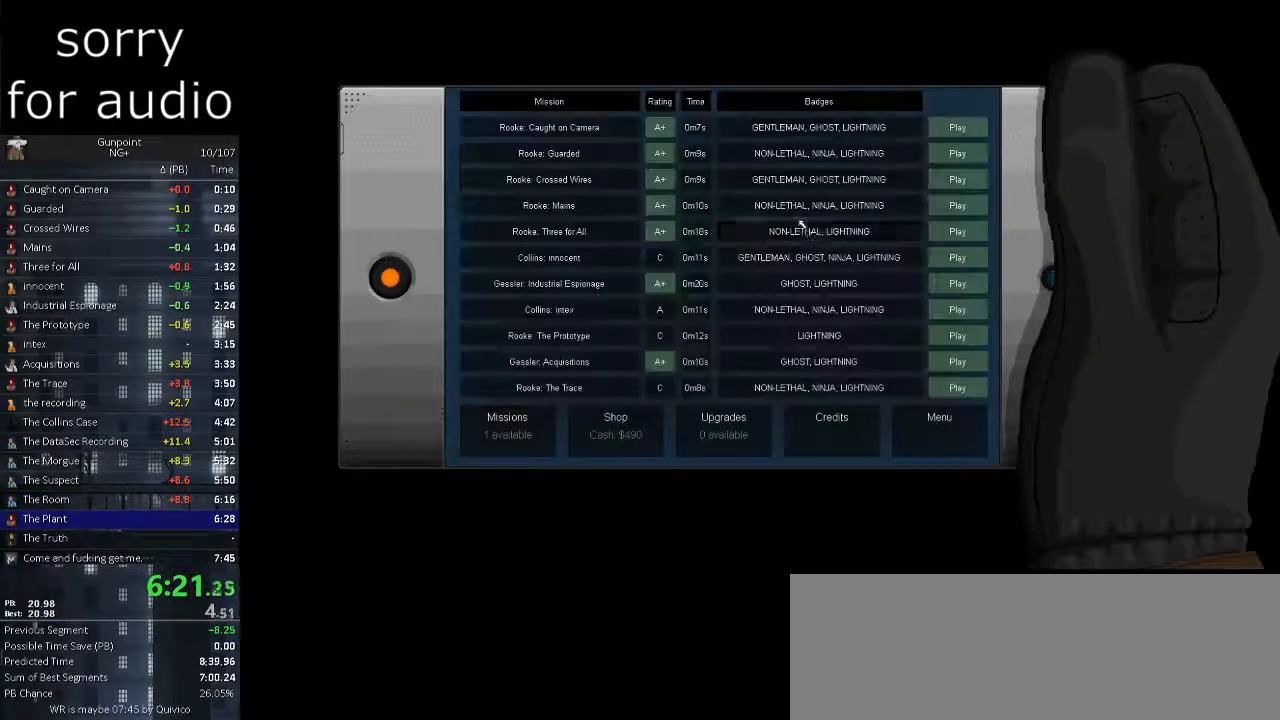
{"keys": [], "mouse": [], "events": []}
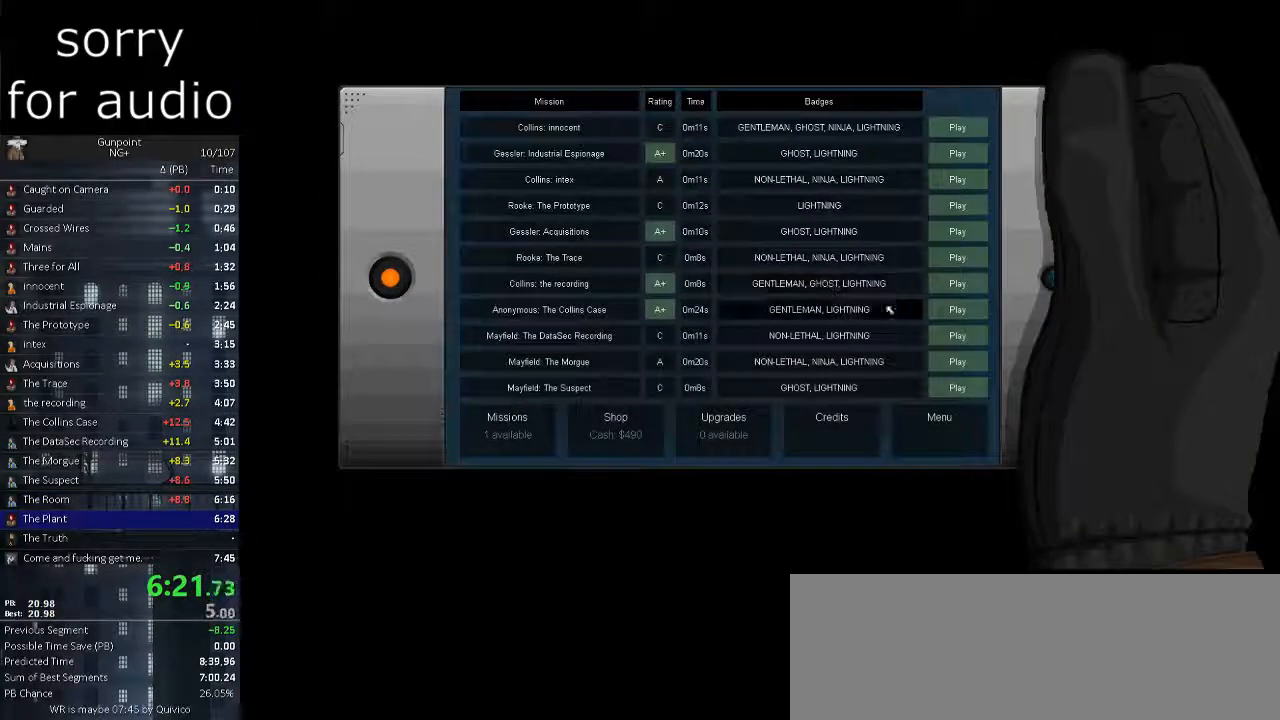
{"keys": [], "mouse": [], "events": []}
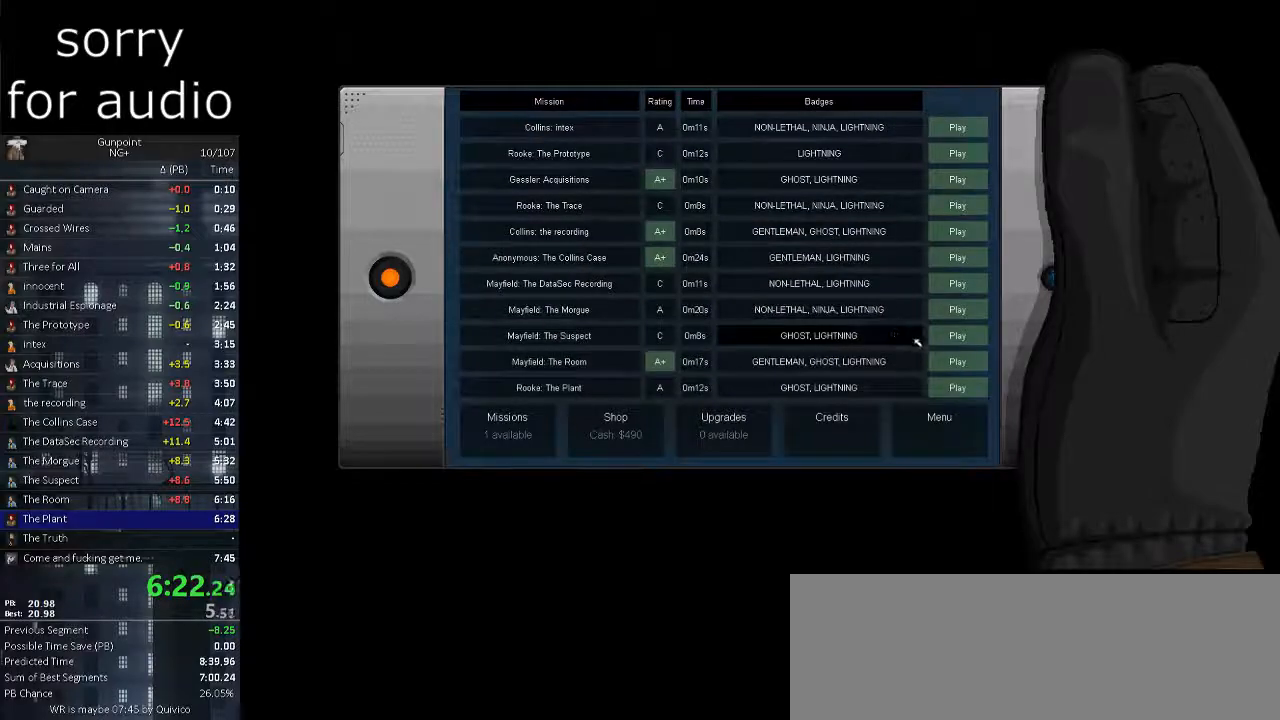
{"keys": [], "mouse": [], "events": []}
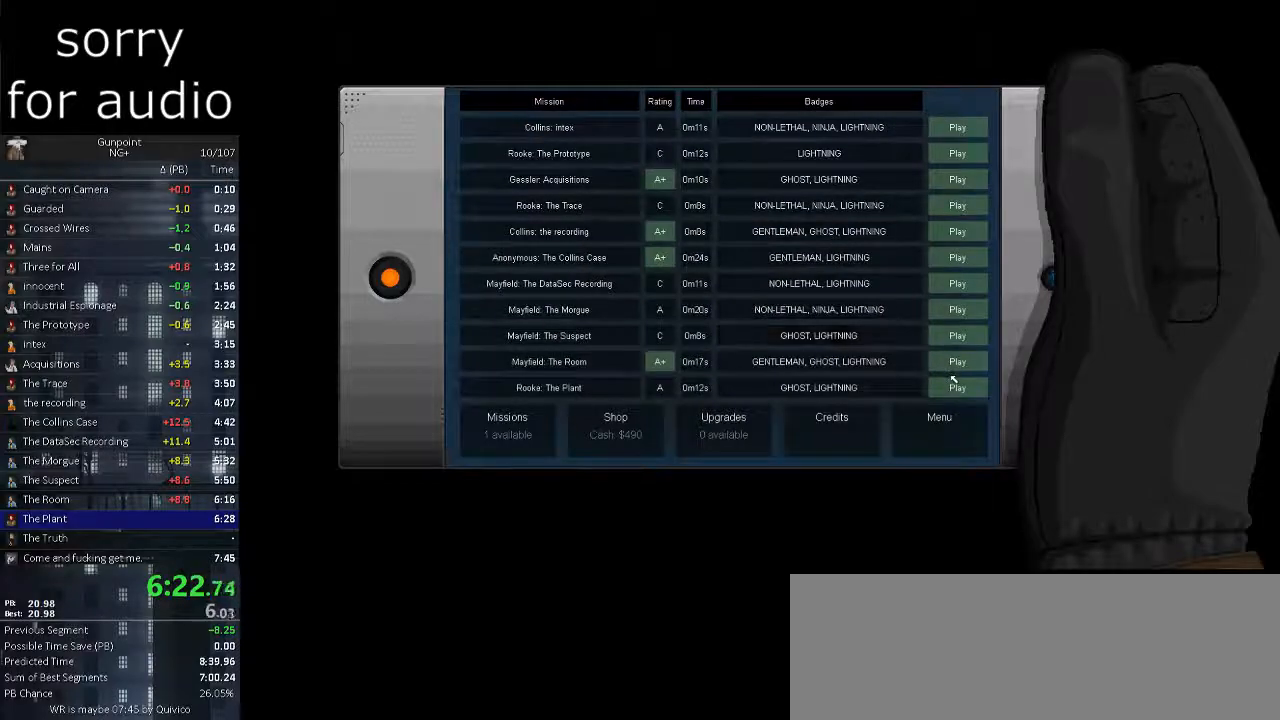
{"keys": [], "mouse": [], "events": [[17, "mouse_left", "down"], [117, "mouse_left", "up"], [300, "mouse_left", "down"], [400, "mouse_left", "up"], [450, "mouse_left", "down"], [483, "mouse_left", "up"]]}
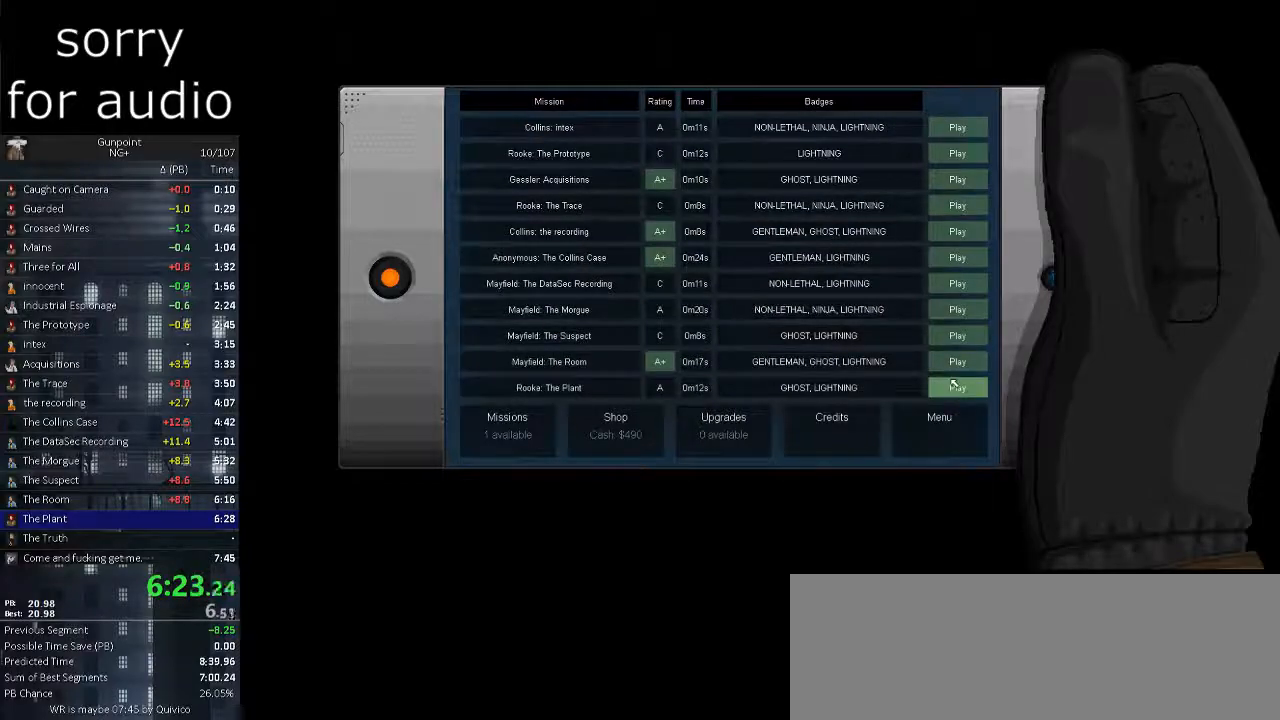
{"keys": [], "mouse": [], "events": []}
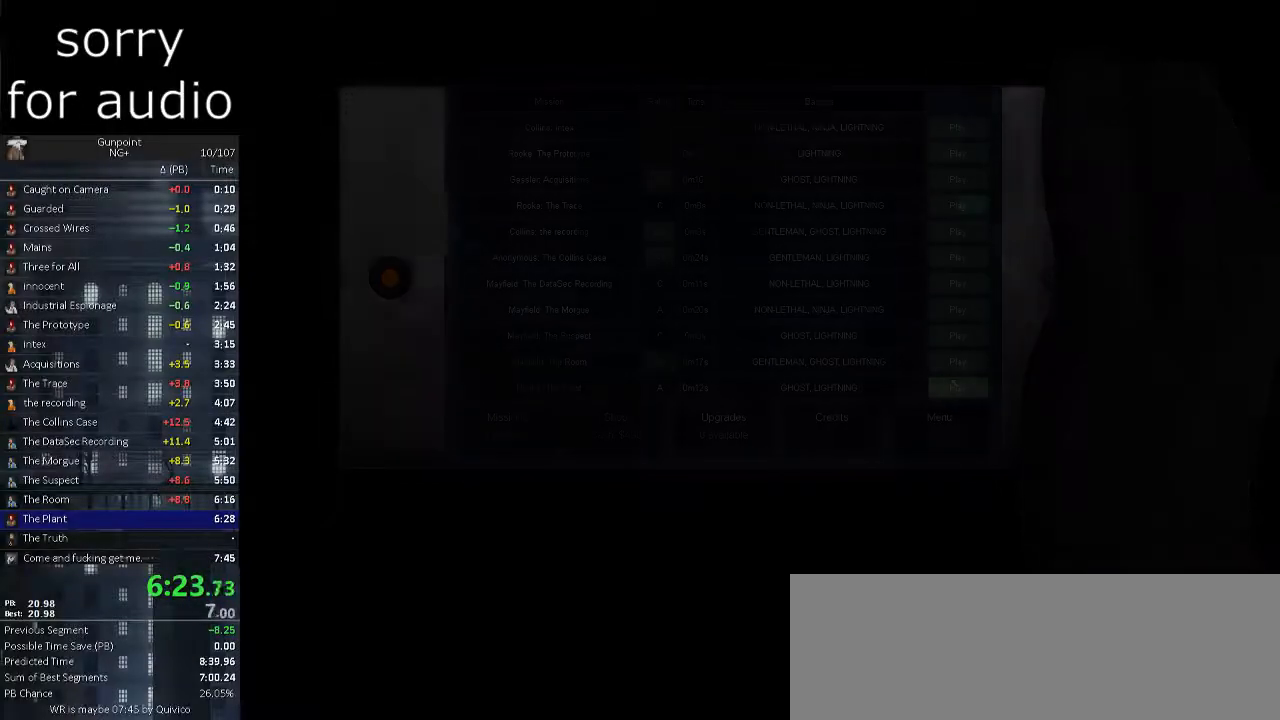
{"keys": [], "mouse": [], "events": []}
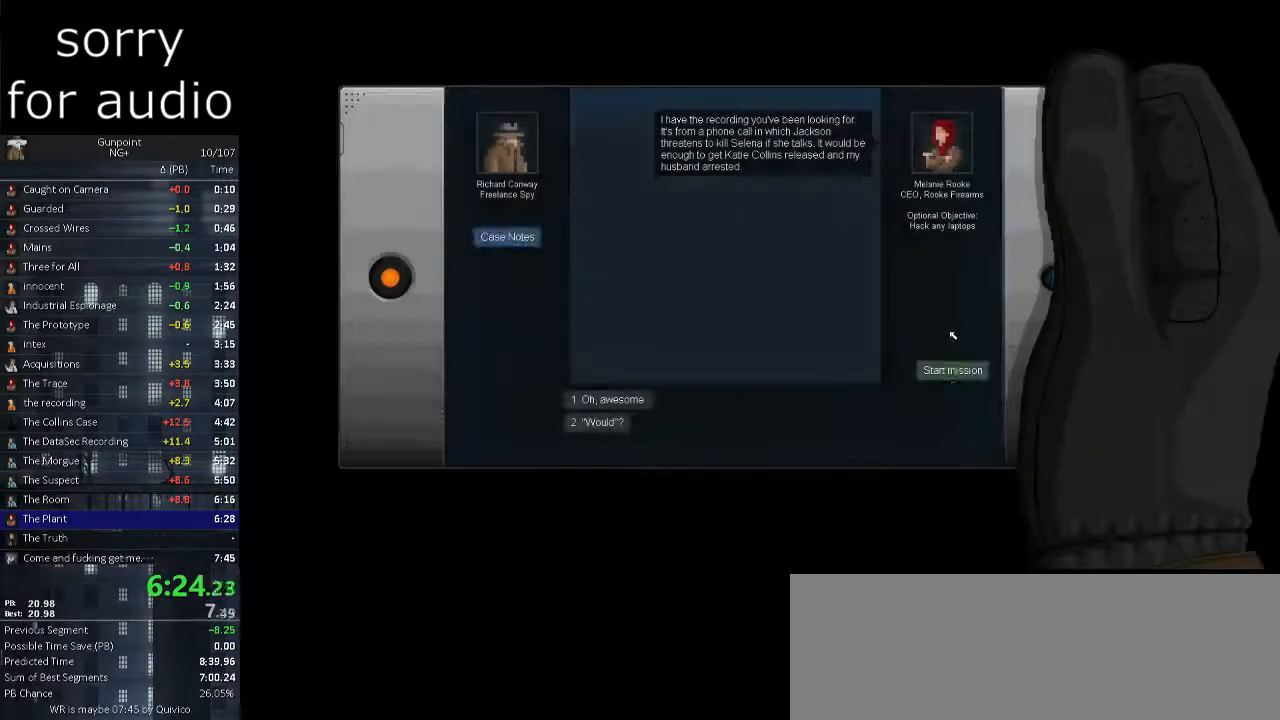
{"keys": [], "mouse": ["left"], "events": [[400, "mouse_left", "down"]]}
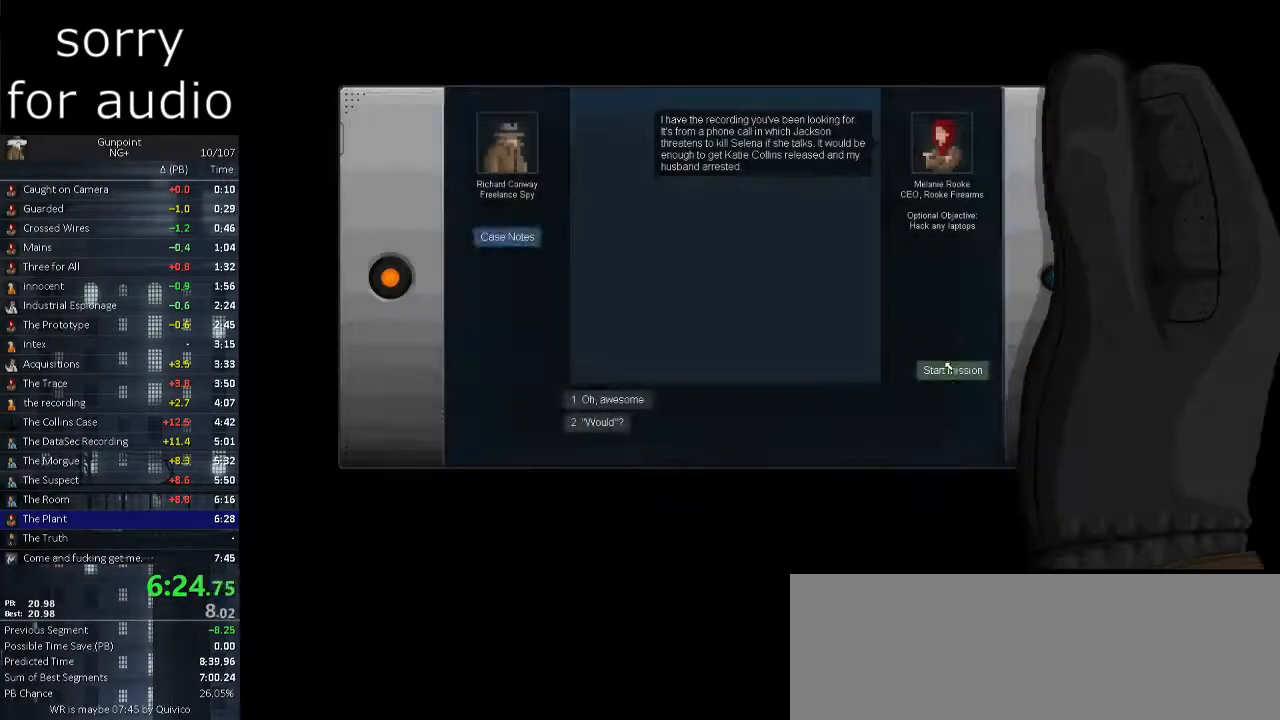
{"keys": [], "mouse": [], "events": [[33, "mouse_left", "up"], [83, "mouse_left", "down"], [183, "mouse_left", "up"]]}
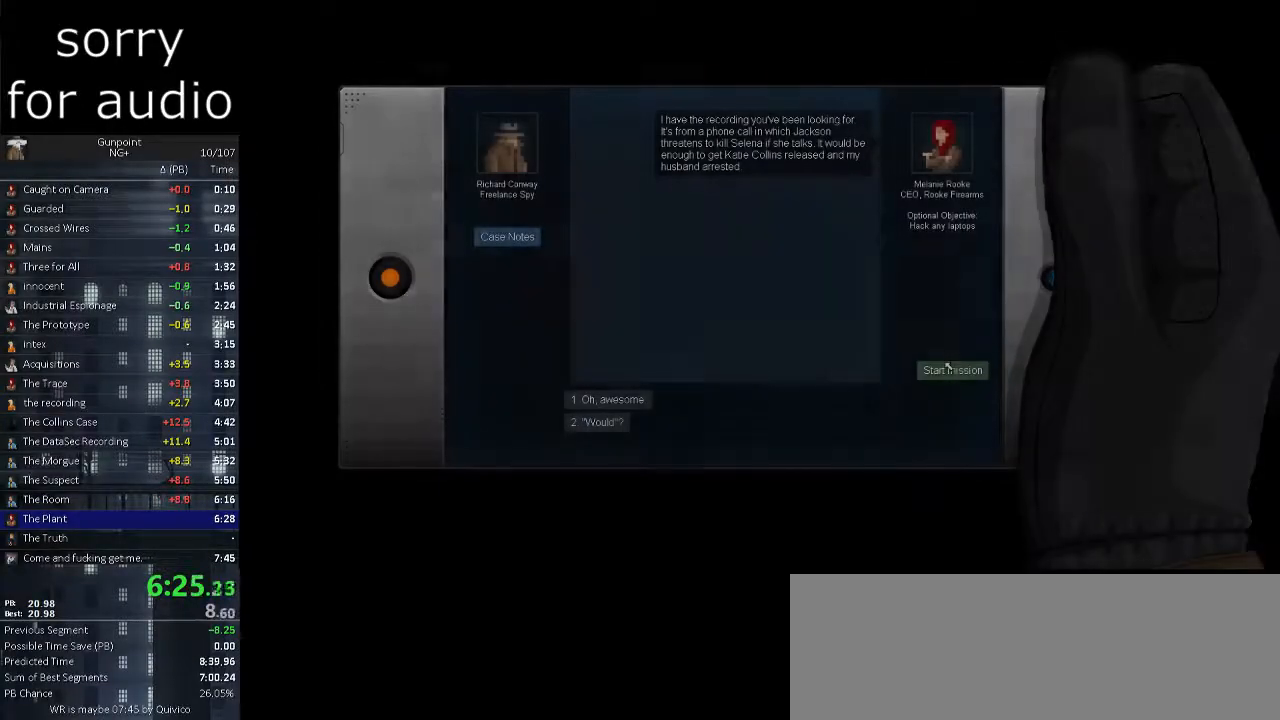
{"keys": [], "mouse": [], "events": []}
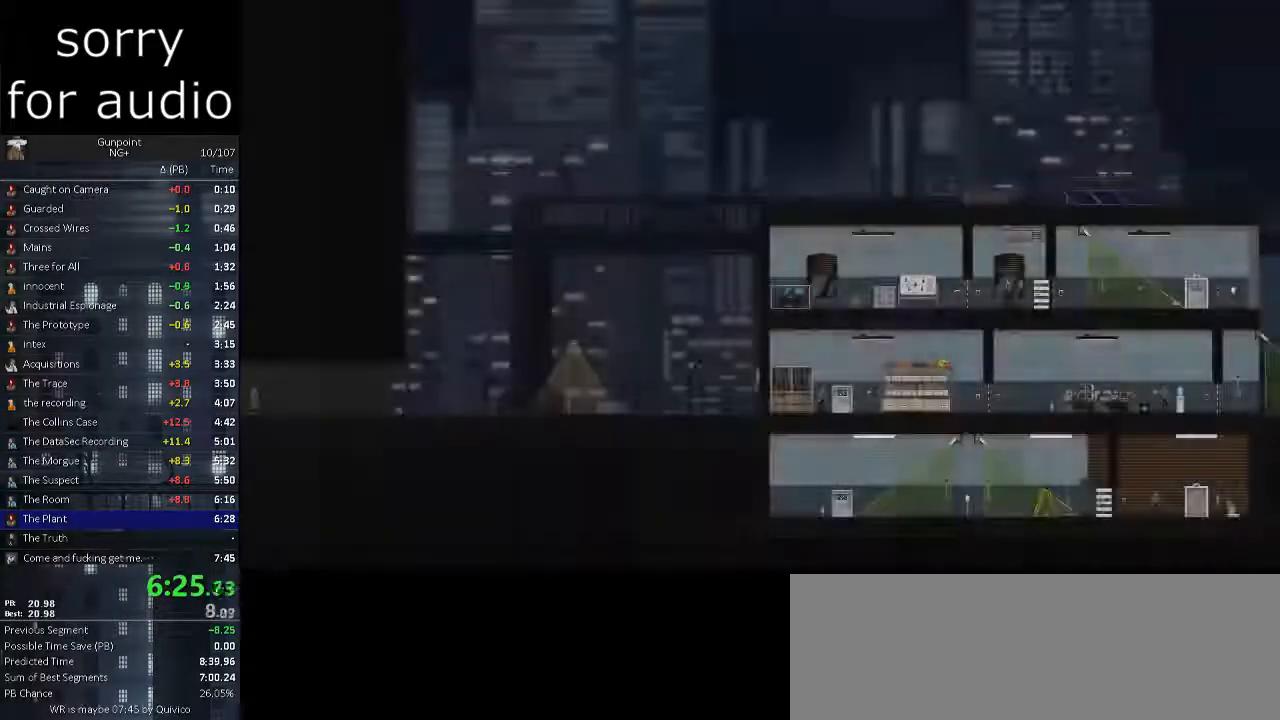
{"keys": ["a"], "mouse": [], "events": [[117, "mouse_left", "down"], [217, "mouse_left", "up"], [483, "a", "down"]]}
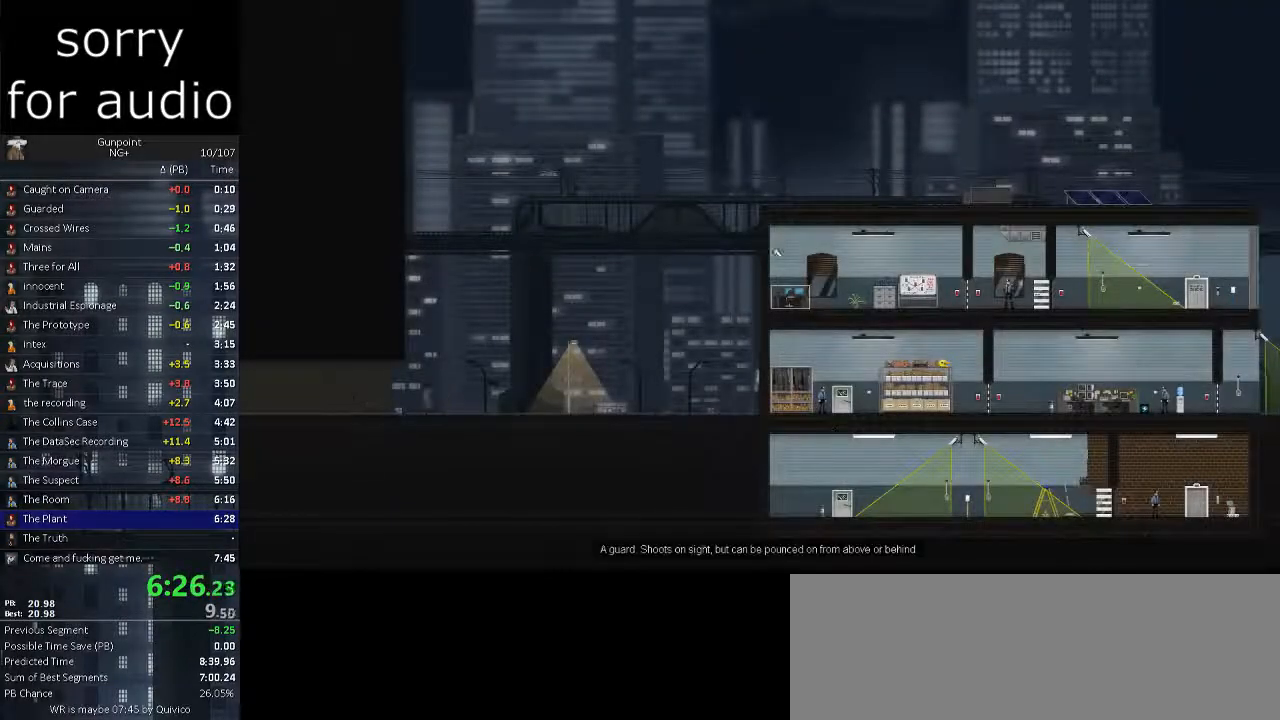
{"keys": [], "mouse": [], "events": [[200, "a", "up"], [283, "mouse_left", "down"], [383, "mouse_left", "up"]]}
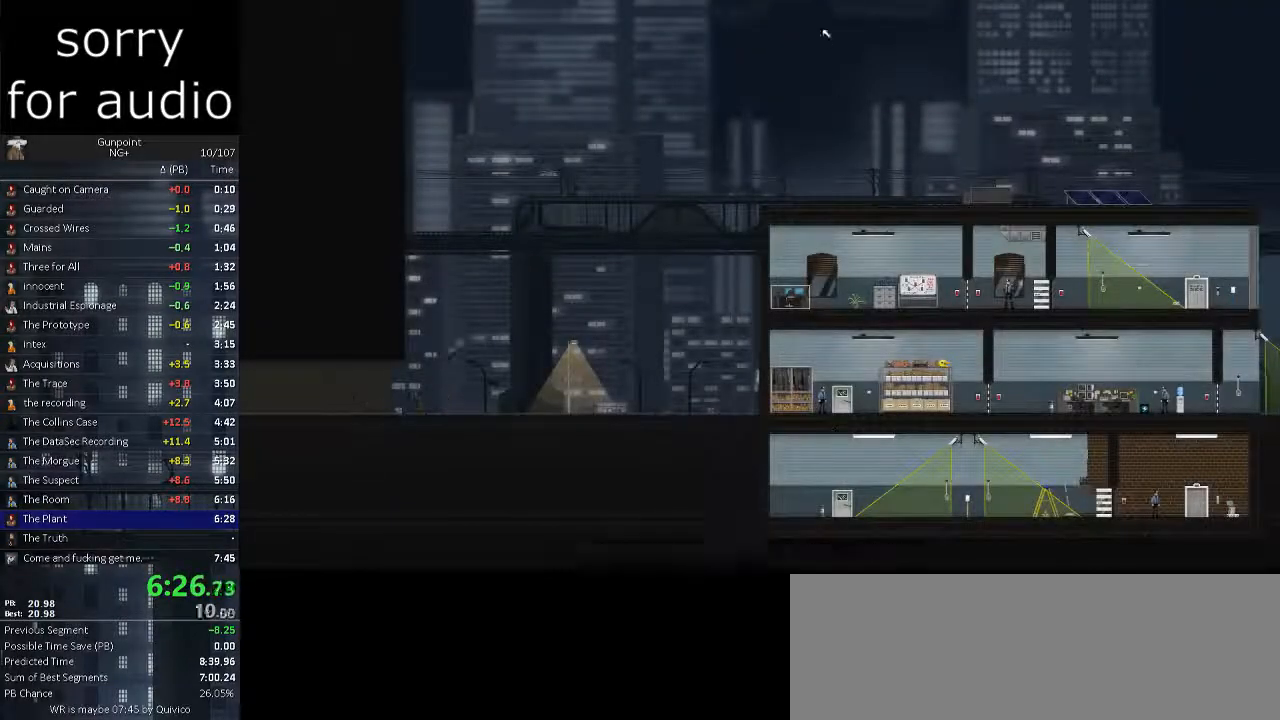
{"keys": ["w"], "mouse": [], "events": [[450, "w", "down"]]}